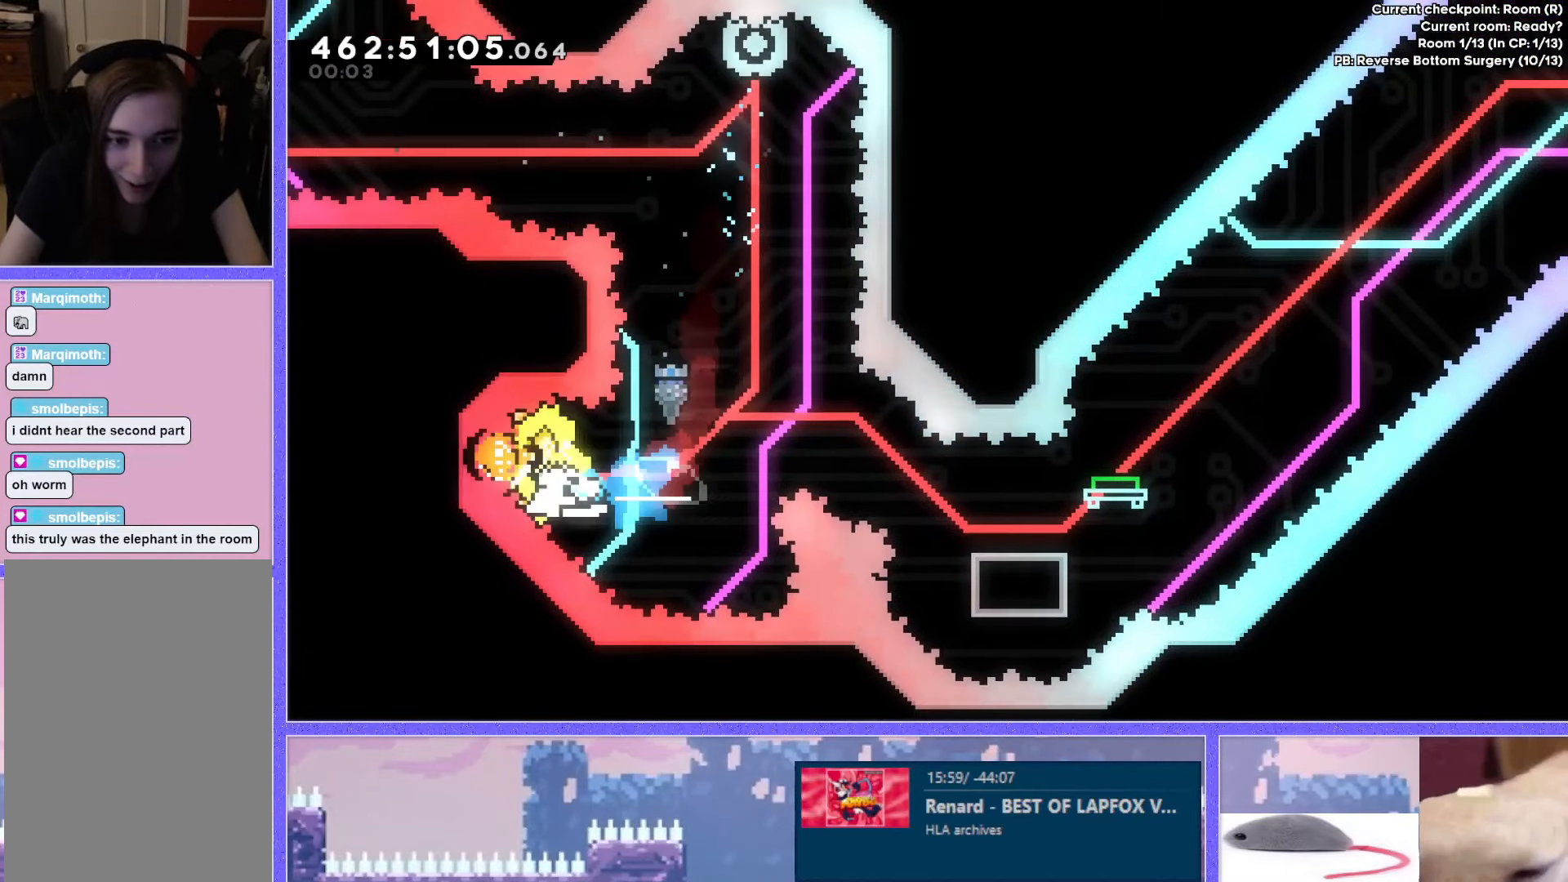
Gameplay with keyboard; each line is a JSON object with the keys held at the frame after it. "events" lists presses ("down") and releases ("up") of "dash", "demo", "down", "grab", "j2", "j3", "j4", "jump", "jump2", "left", "p2", "pause", "retry", "right", "up" and "use" between this image and that frame as [ms after this image, input, new state], when the widget could be followed in between. No other keys are recorded. Mouse input is not recorded. Key names are as the overlay labels them; some are game actions (e.g. jump) rather than physical keys.
{"keys": ["right"], "events": [[217, "down", "down"], [234, "dash", "down"], [384, "down", "up"], [401, "dash", "up"]]}
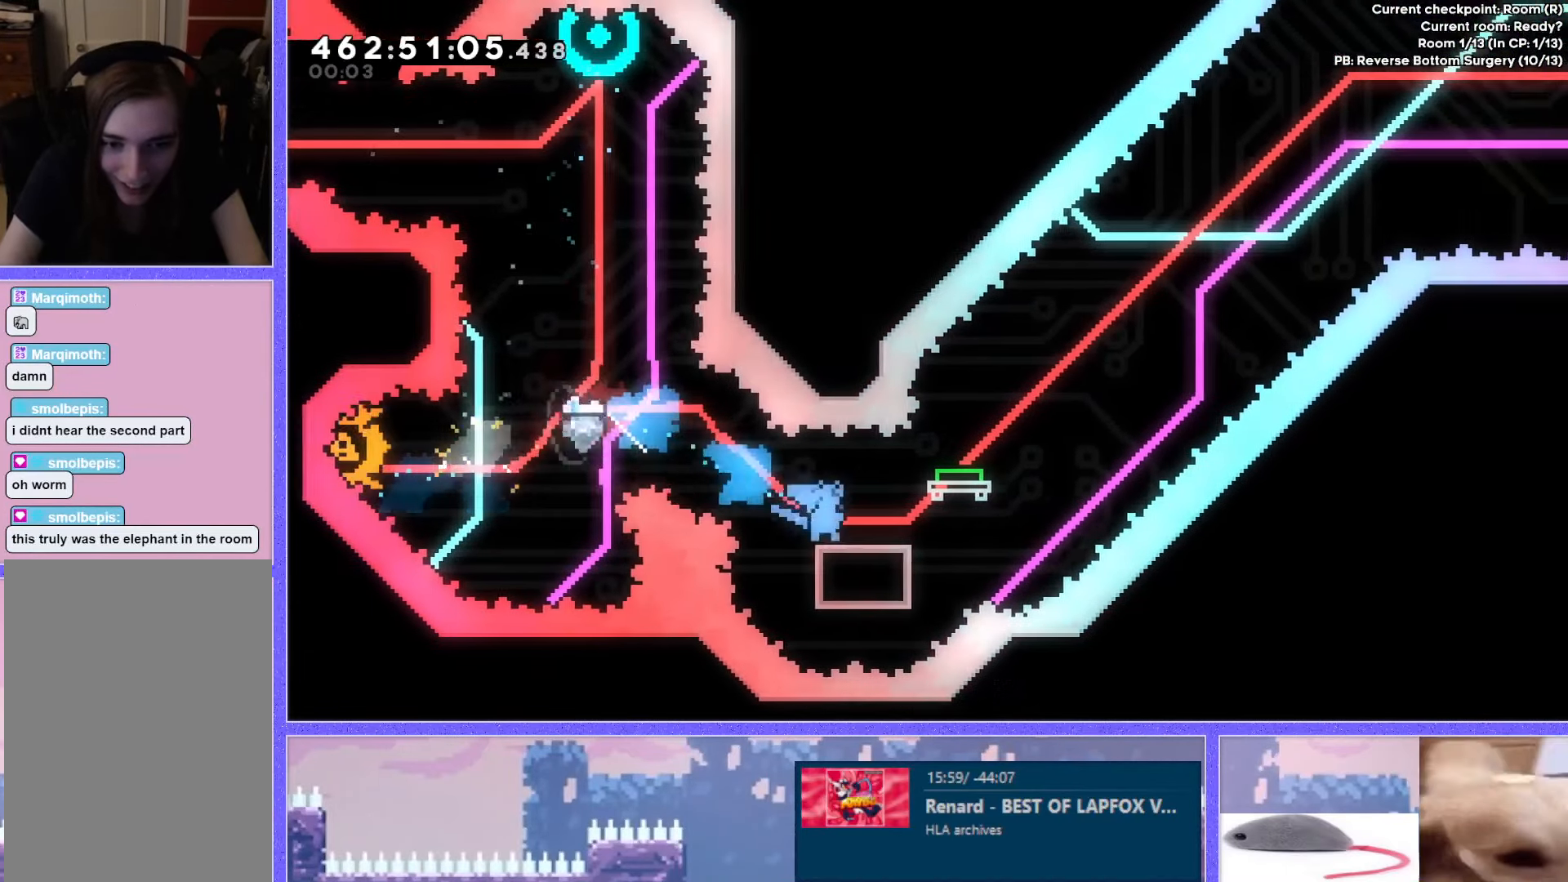
{"keys": [], "events": [[16, "jump", "down"], [400, "right", "up"], [433, "jump", "up"]]}
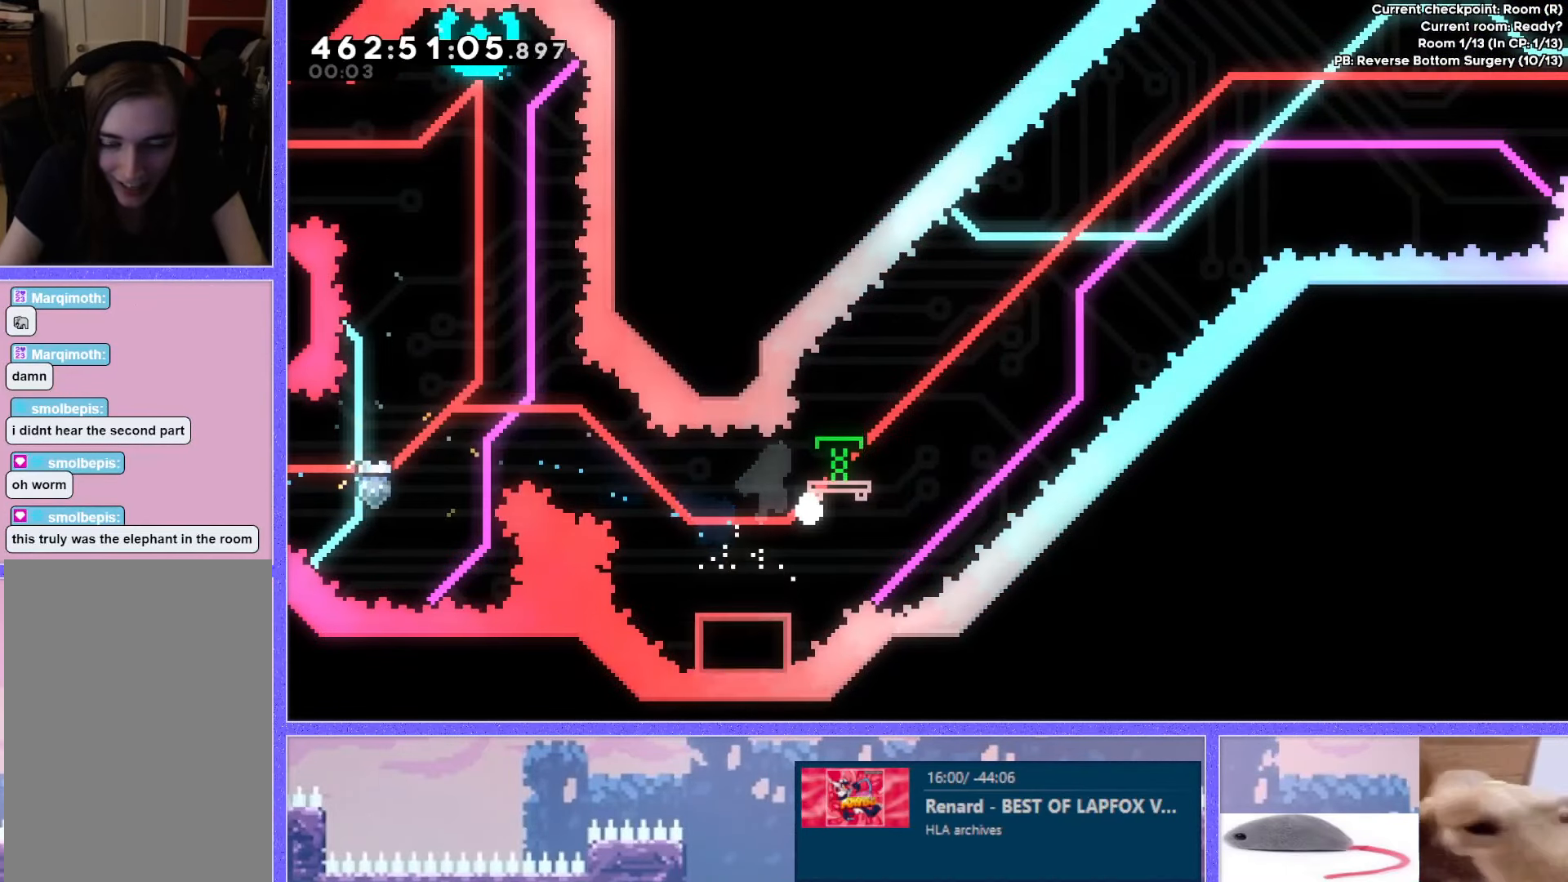
{"keys": [], "events": [[167, "down", "down"], [200, "jump", "down"], [250, "down", "up"], [367, "jump", "up"]]}
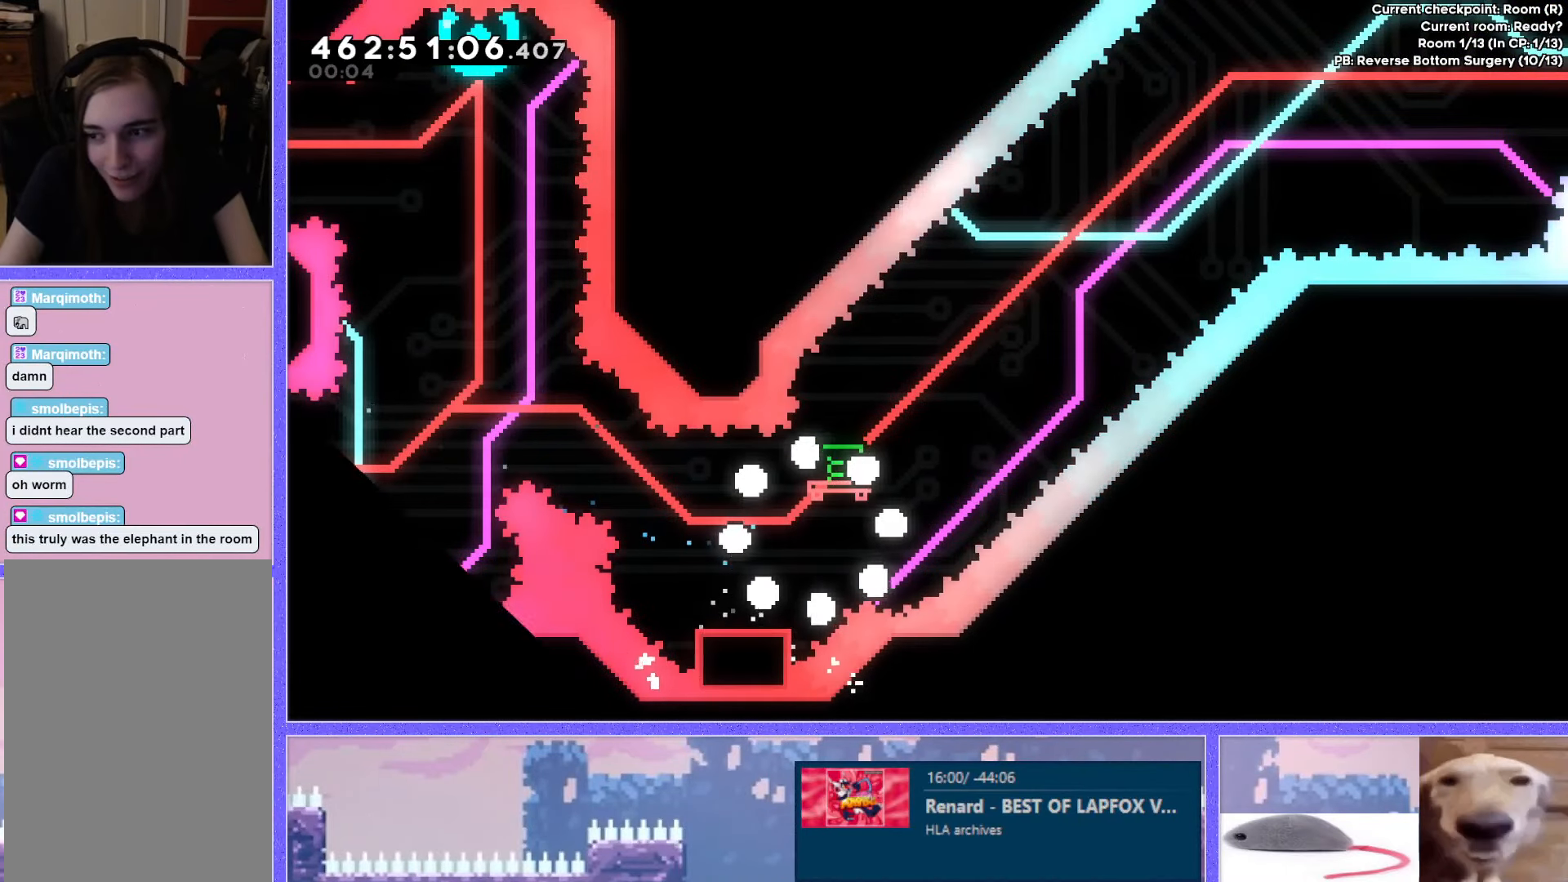
{"keys": [], "events": []}
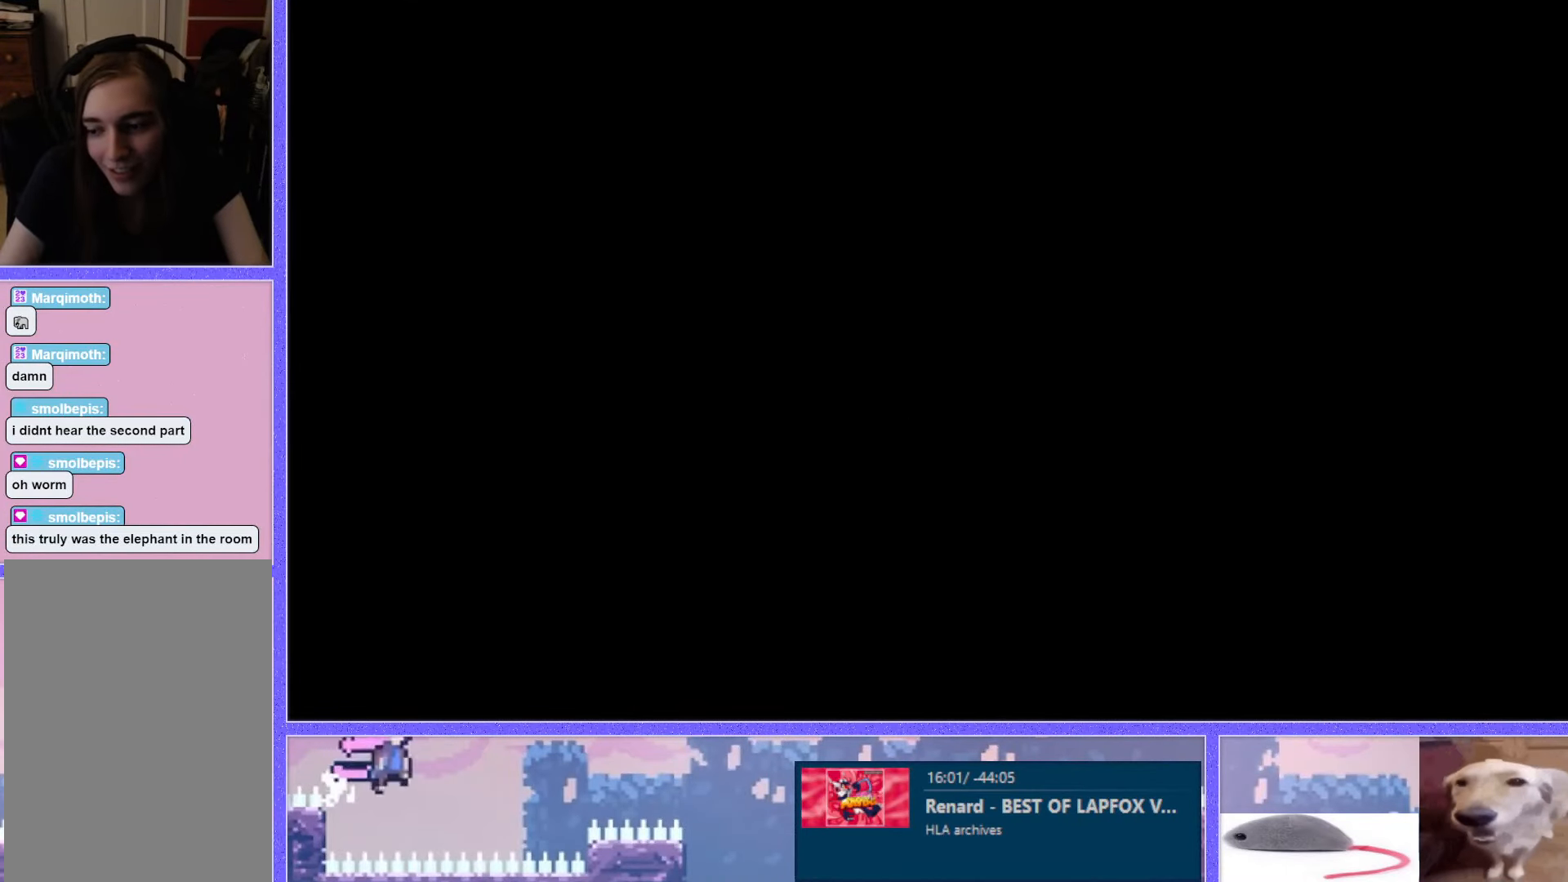
{"keys": [], "events": []}
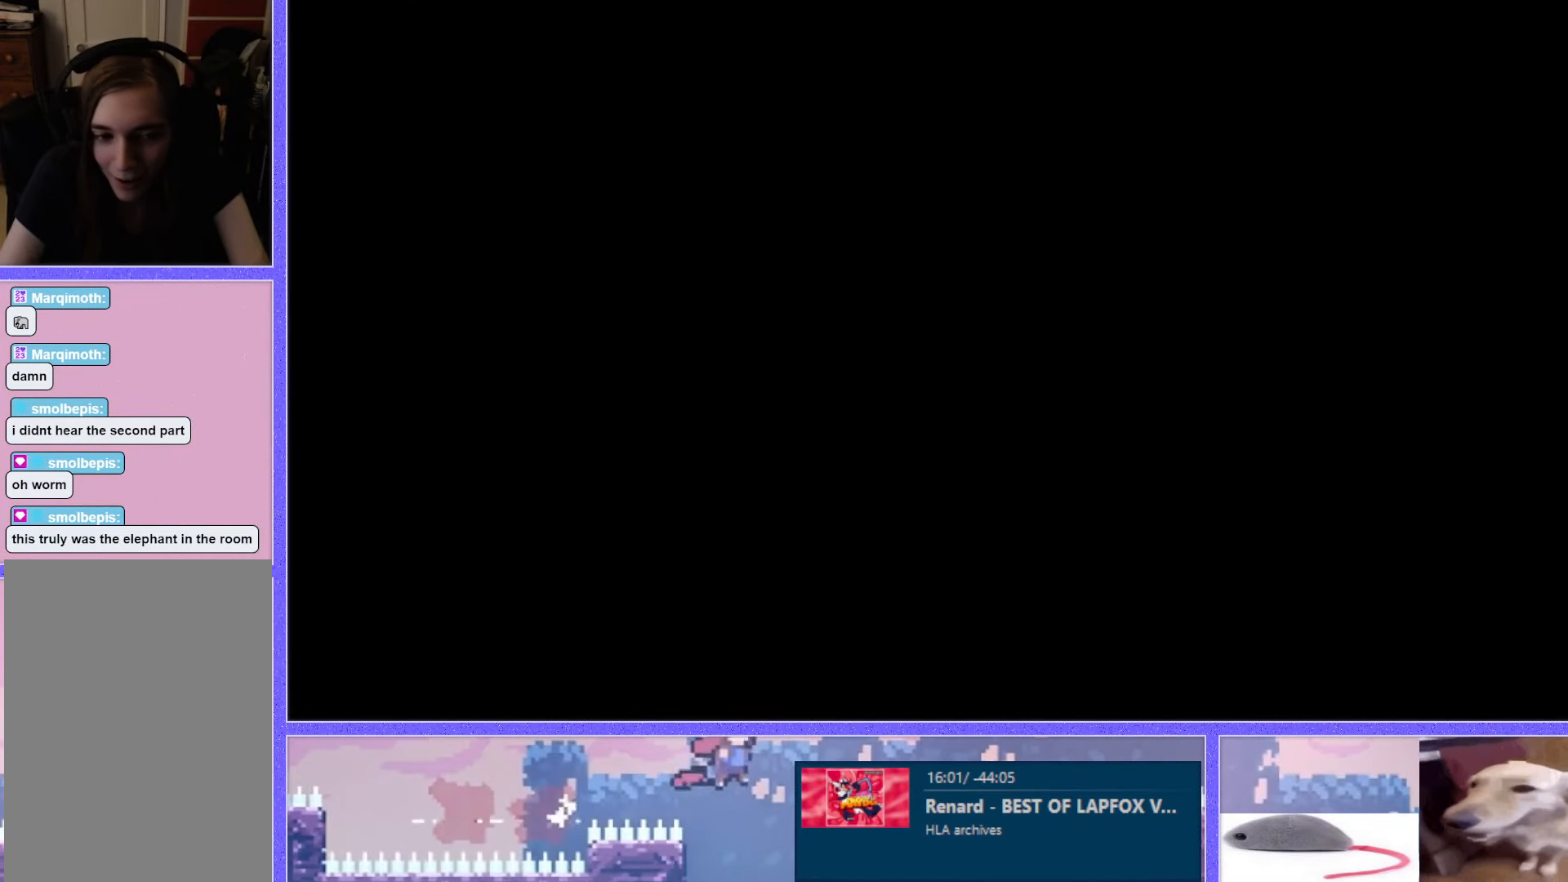
{"keys": ["jump"], "events": [[467, "jump", "down"]]}
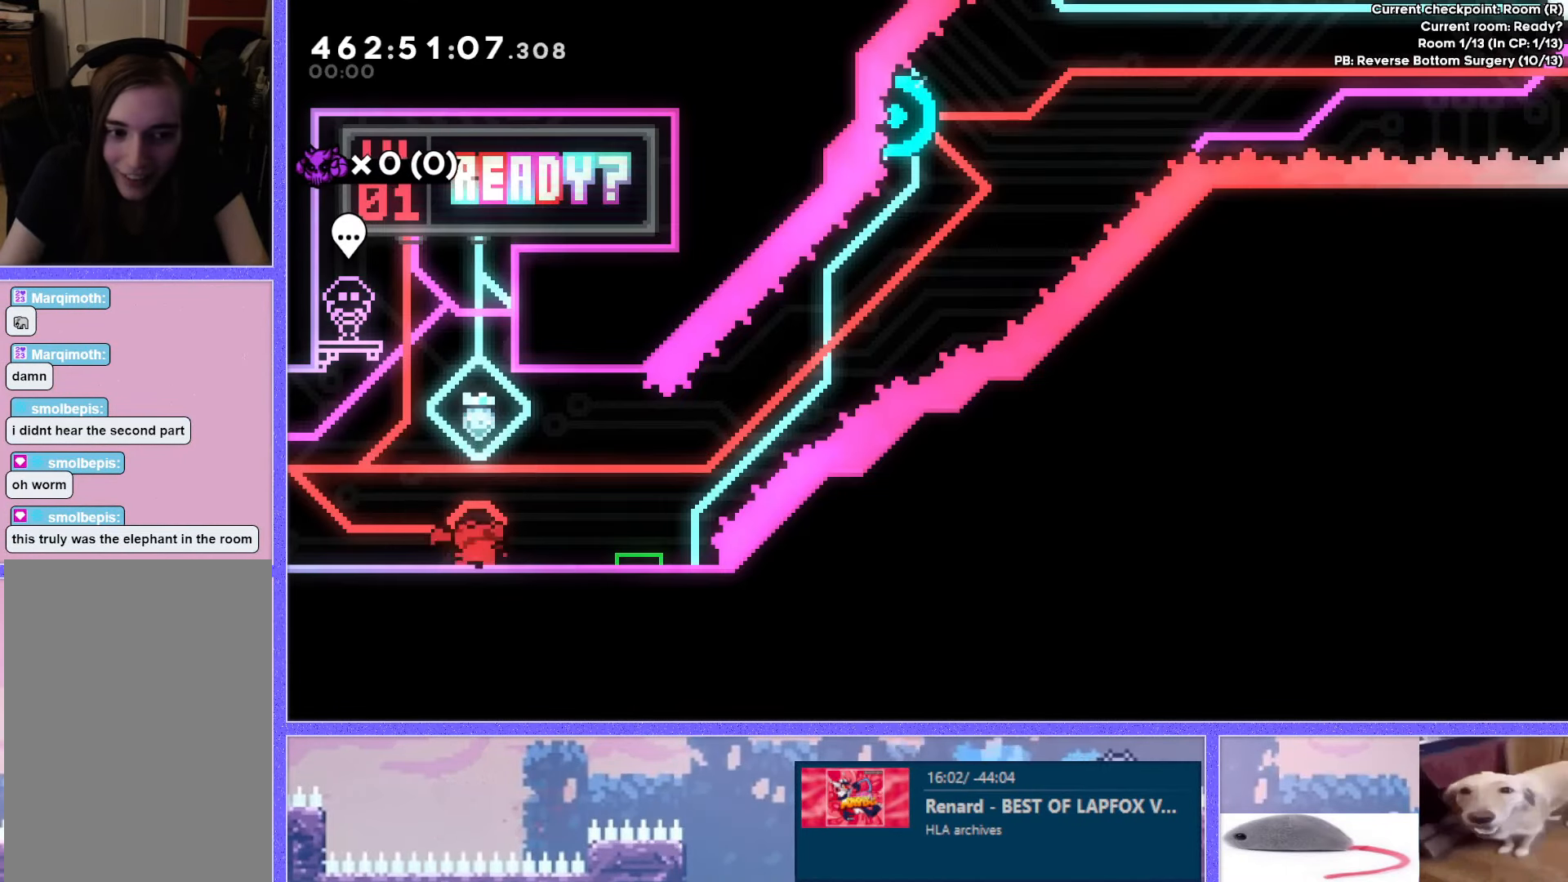
{"keys": ["jump", "right"], "events": [[234, "jump", "up"], [250, "down", "down"], [267, "dash", "down"], [267, "right", "down"], [401, "down", "up"], [434, "dash", "up"], [467, "jump", "down"]]}
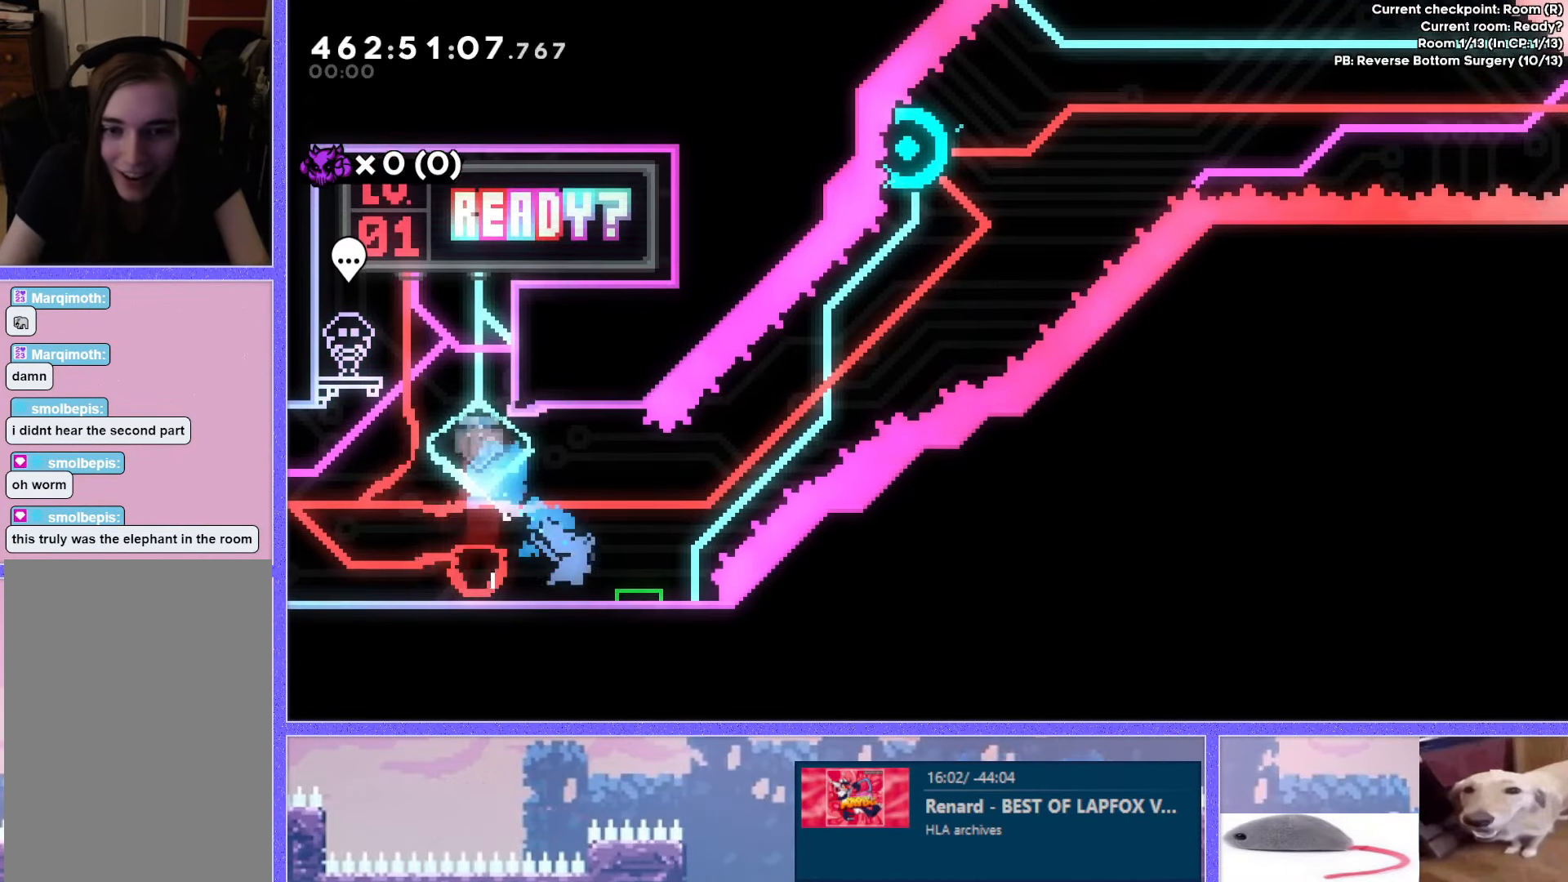
{"keys": ["dash", "jump", "left", "up"], "events": [[366, "right", "up"], [400, "left", "down"], [416, "dash", "down"], [416, "up", "down"]]}
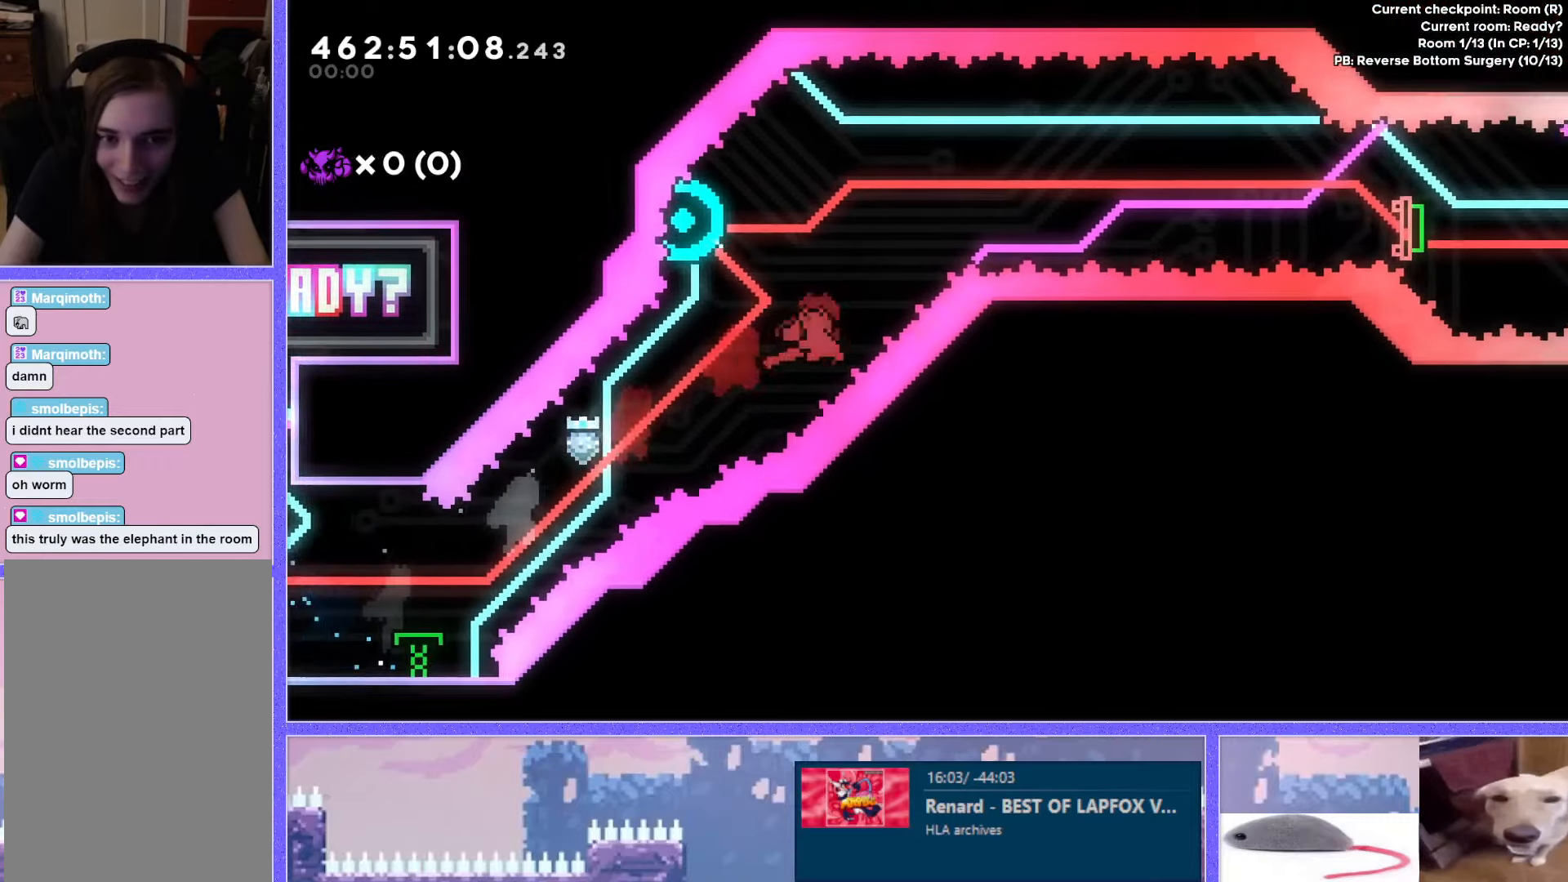
{"keys": ["right"], "events": [[50, "dash", "up"], [66, "jump", "up"], [66, "right", "down"], [83, "up", "up"], [100, "left", "up"]]}
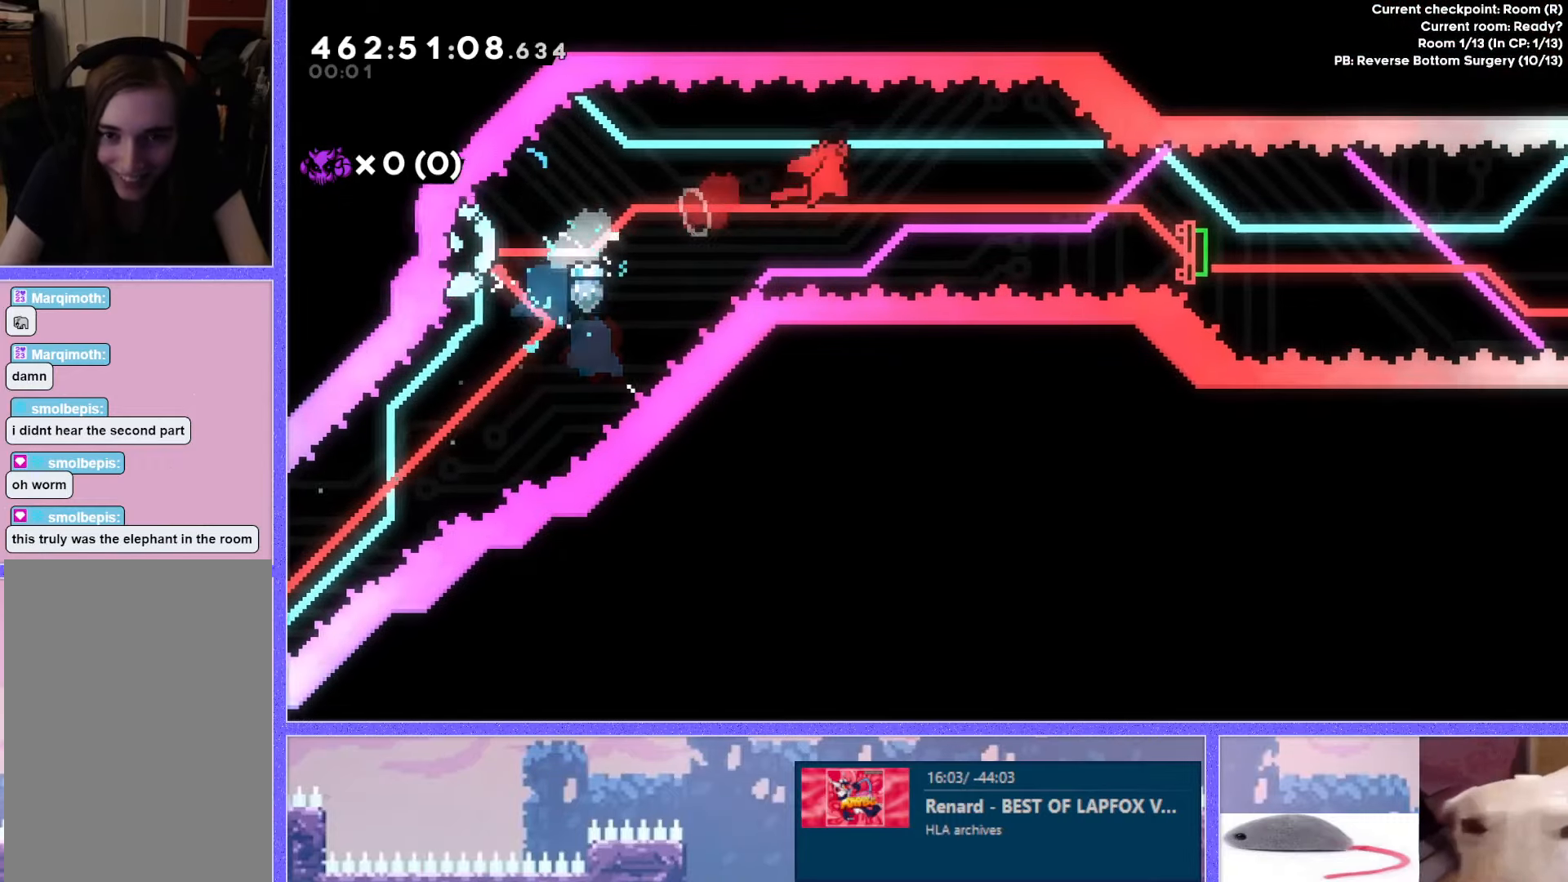
{"keys": ["right"], "events": [[234, "dash", "down"], [234, "down", "down"], [334, "dash", "up"], [350, "down", "up"]]}
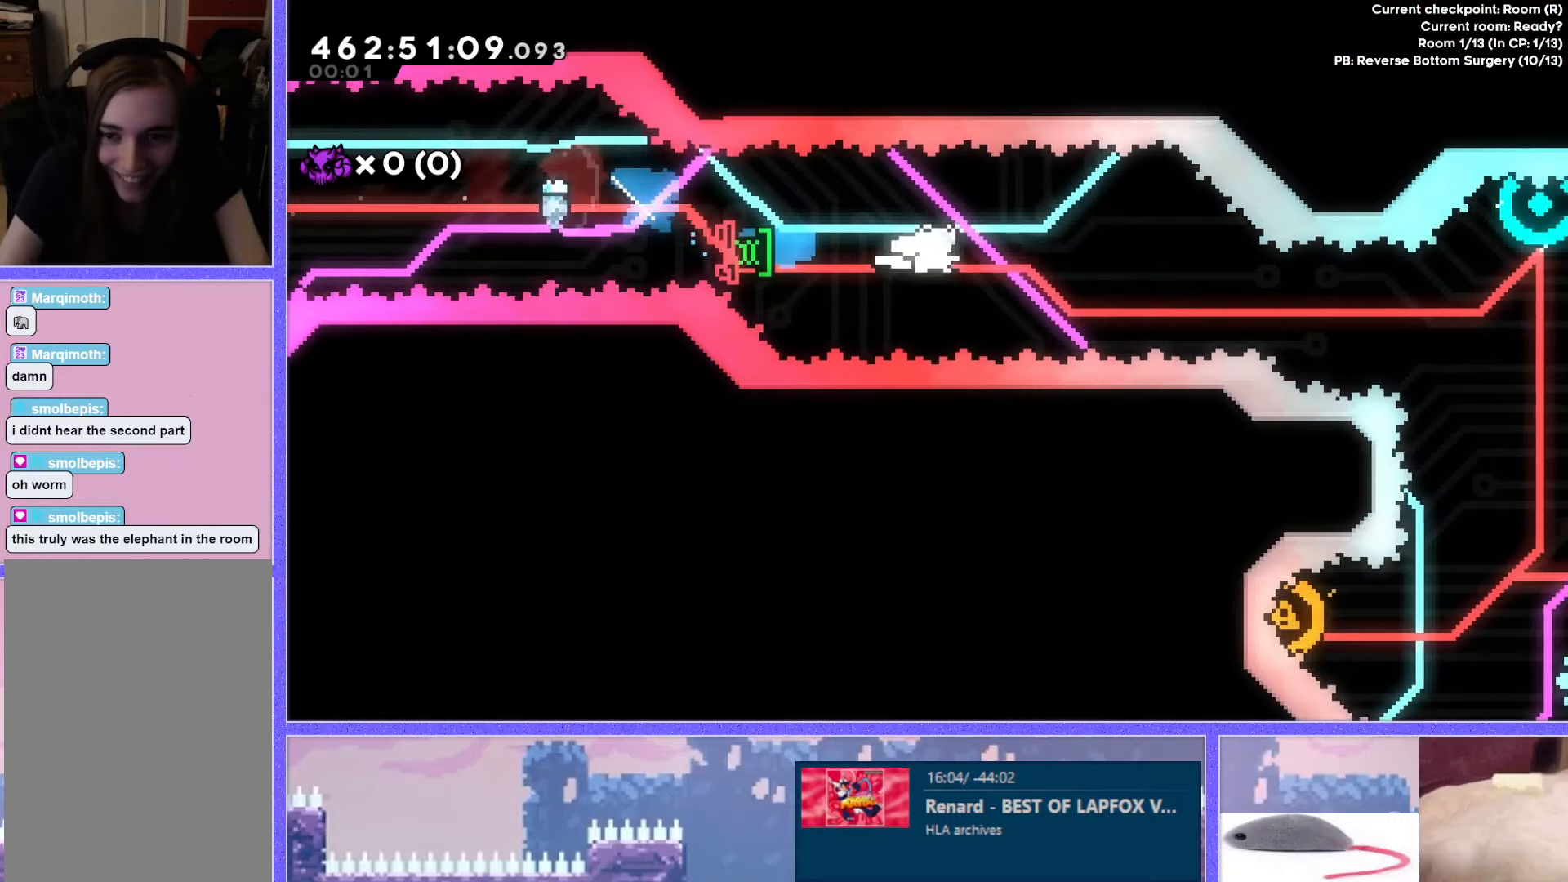
{"keys": [], "events": [[283, "right", "up"], [333, "up", "down"], [350, "dash", "down"], [500, "dash", "up"], [500, "up", "up"]]}
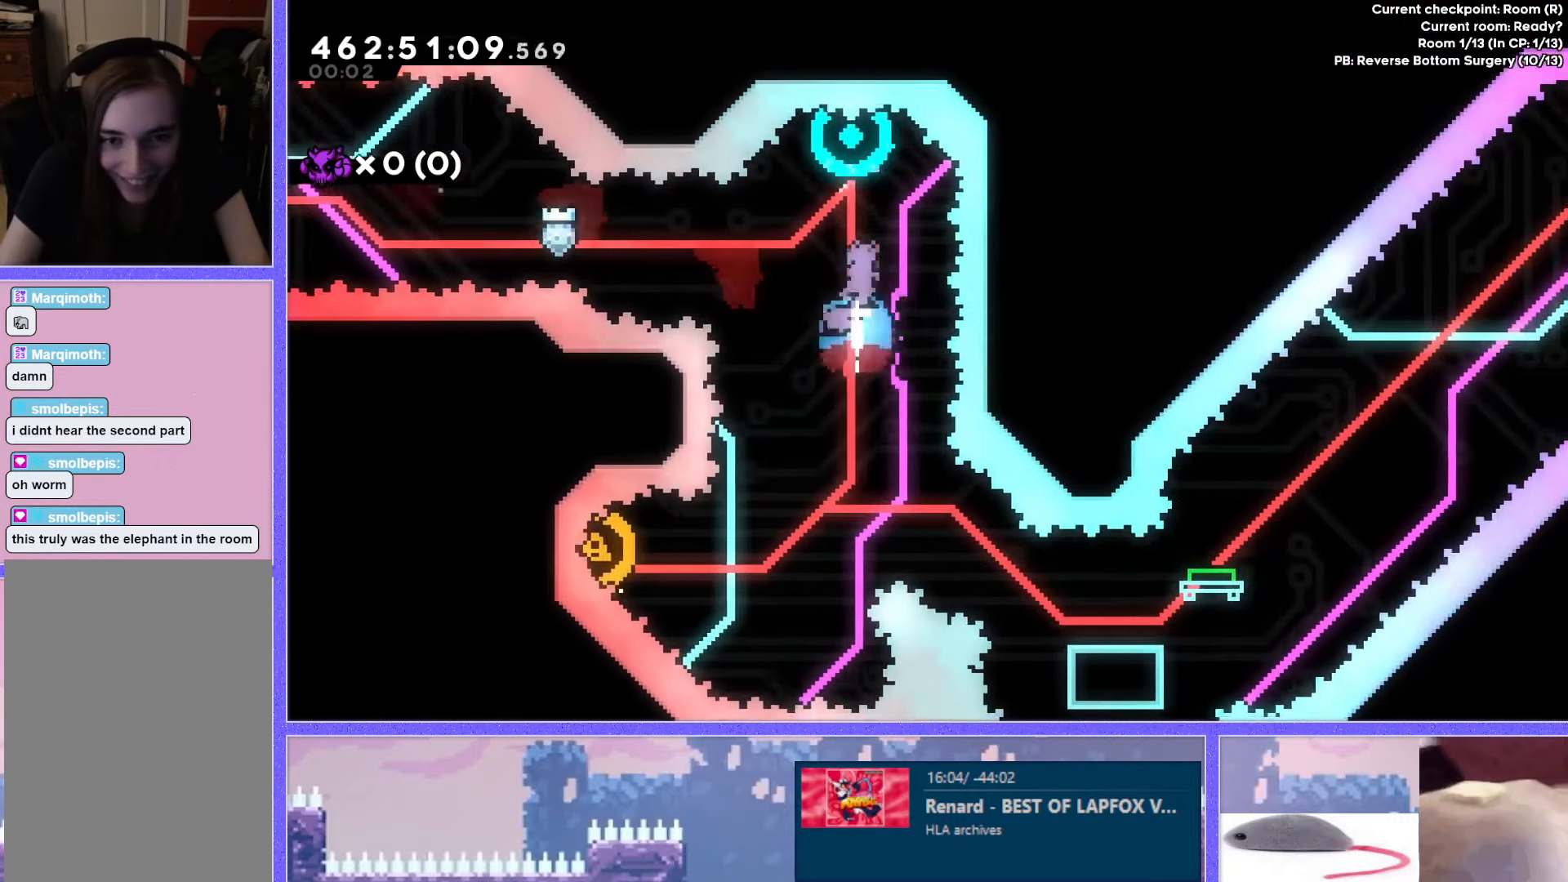
{"keys": ["left"], "events": [[117, "left", "down"]]}
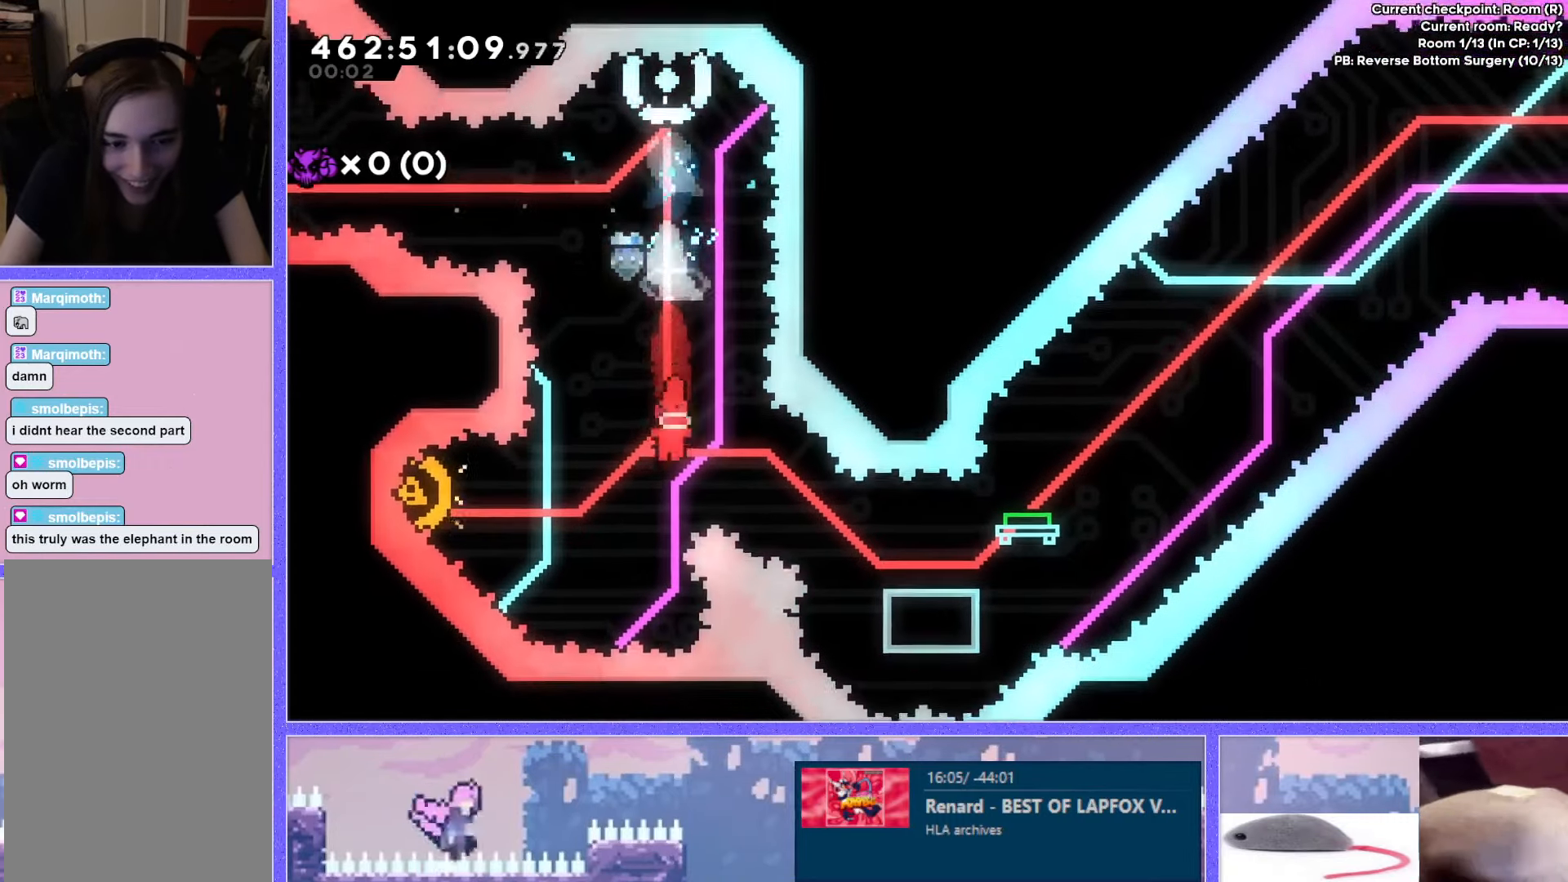
{"keys": ["right"], "events": [[66, "dash", "down"], [200, "dash", "up"], [250, "right", "down"], [283, "left", "up"]]}
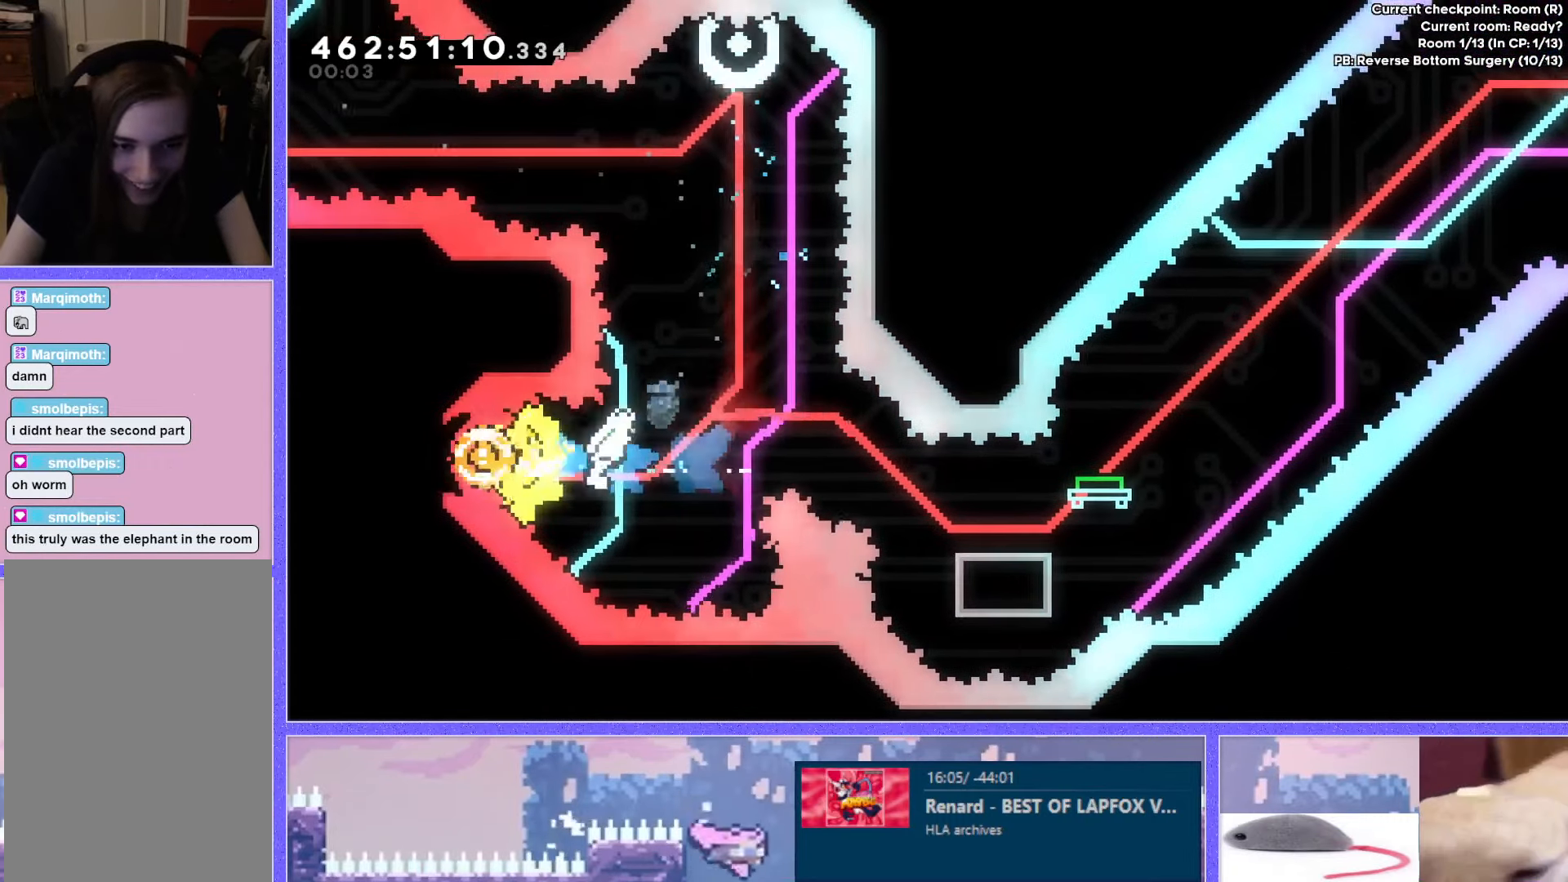
{"keys": ["jump", "right"], "events": [[67, "down", "down"], [84, "dash", "down"], [267, "dash", "up"], [267, "down", "up"], [367, "jump", "down"]]}
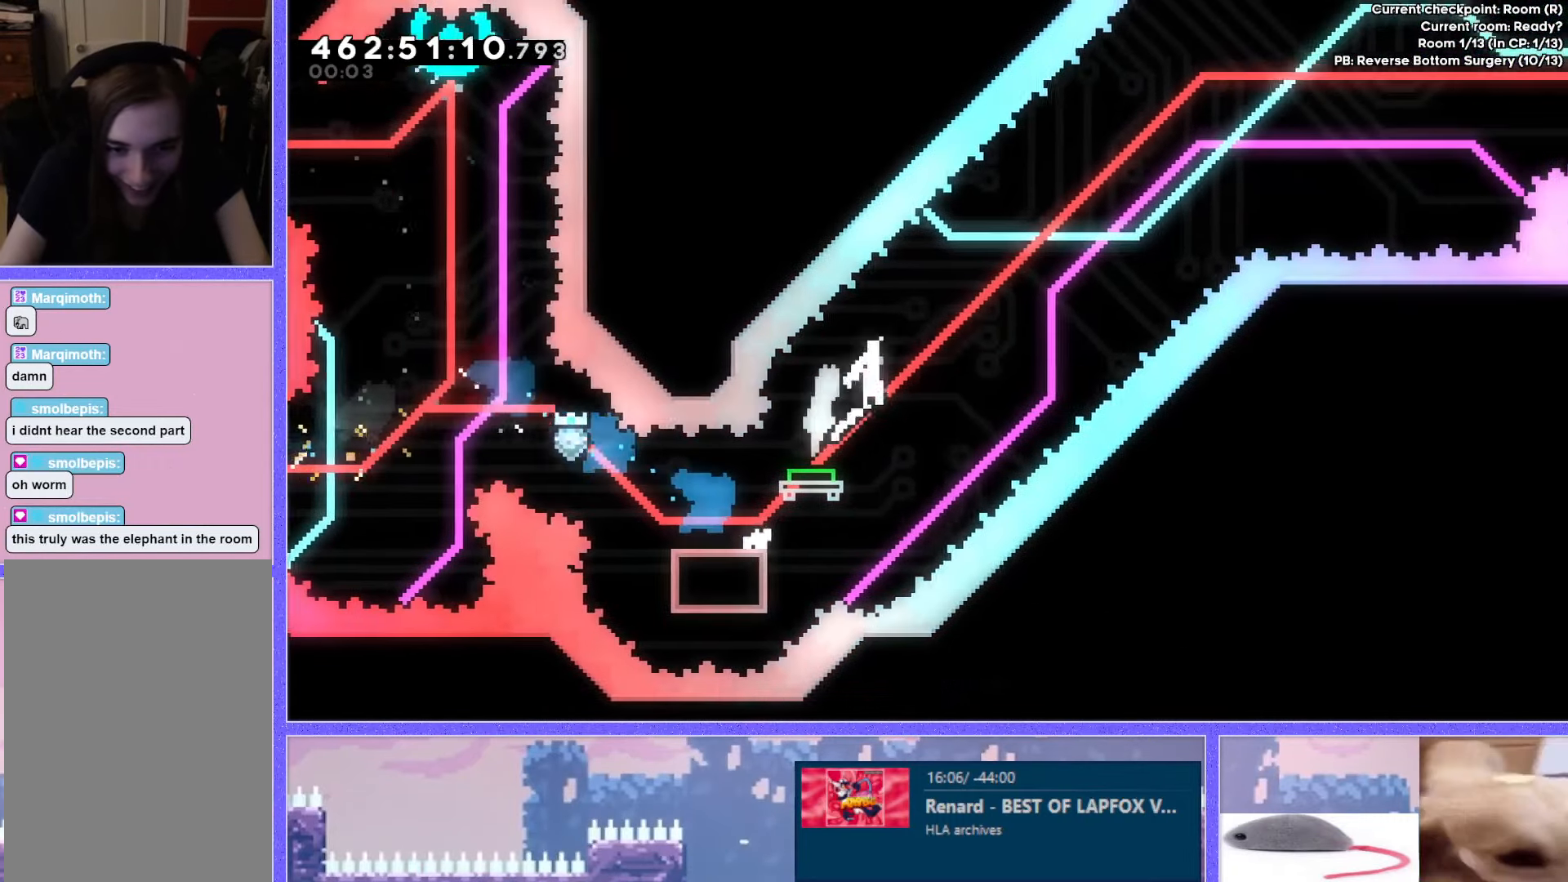
{"keys": ["jump", "right"], "events": []}
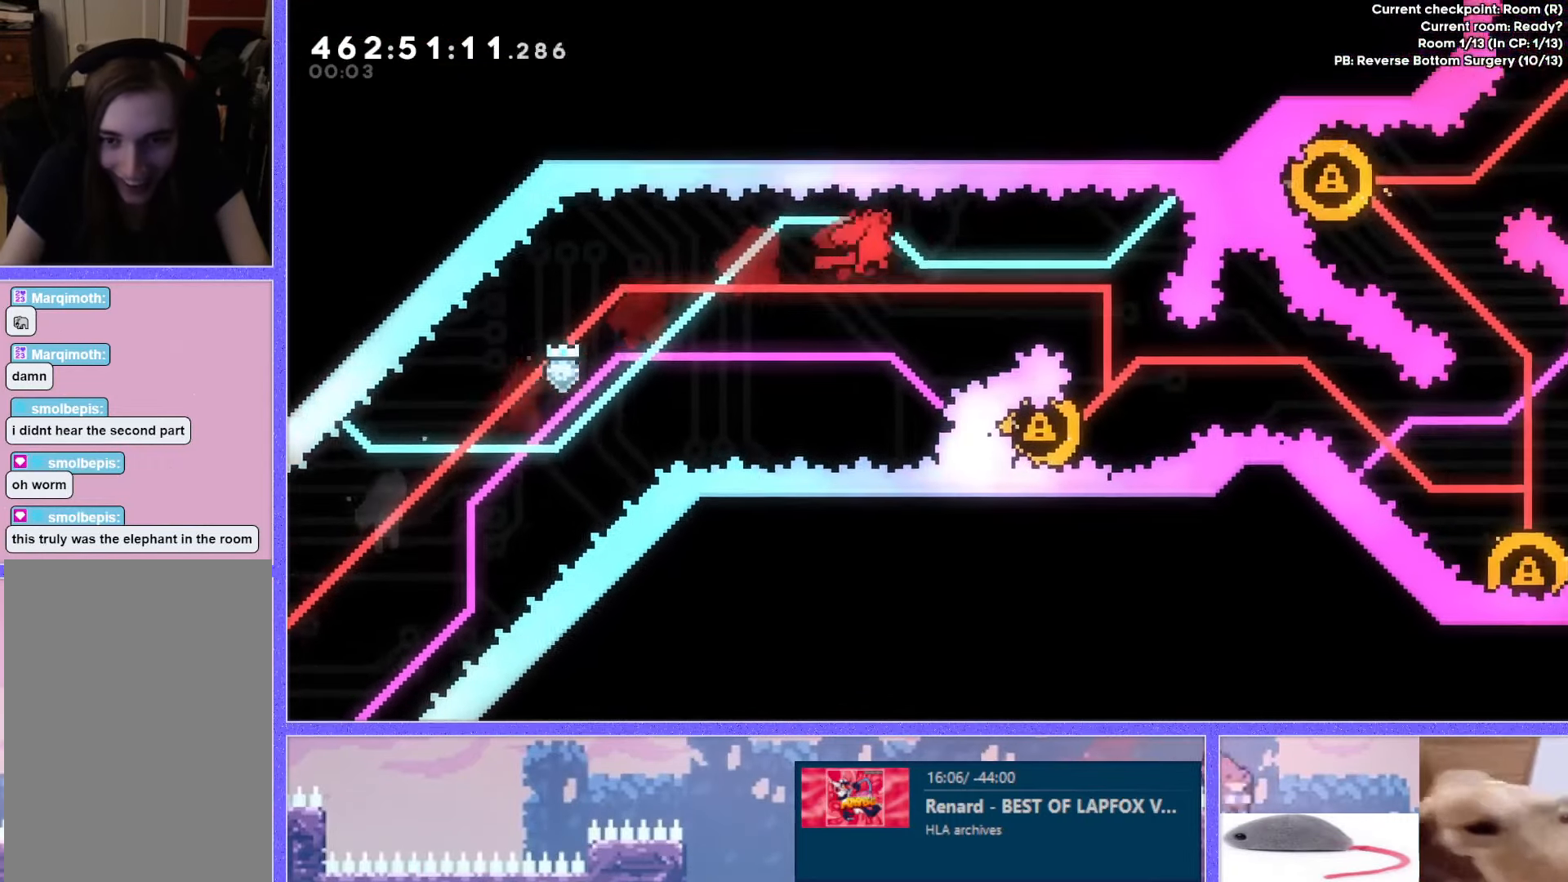
{"keys": ["dash", "left"], "events": [[234, "right", "up"], [250, "jump", "up"], [367, "left", "down"], [384, "dash", "down"]]}
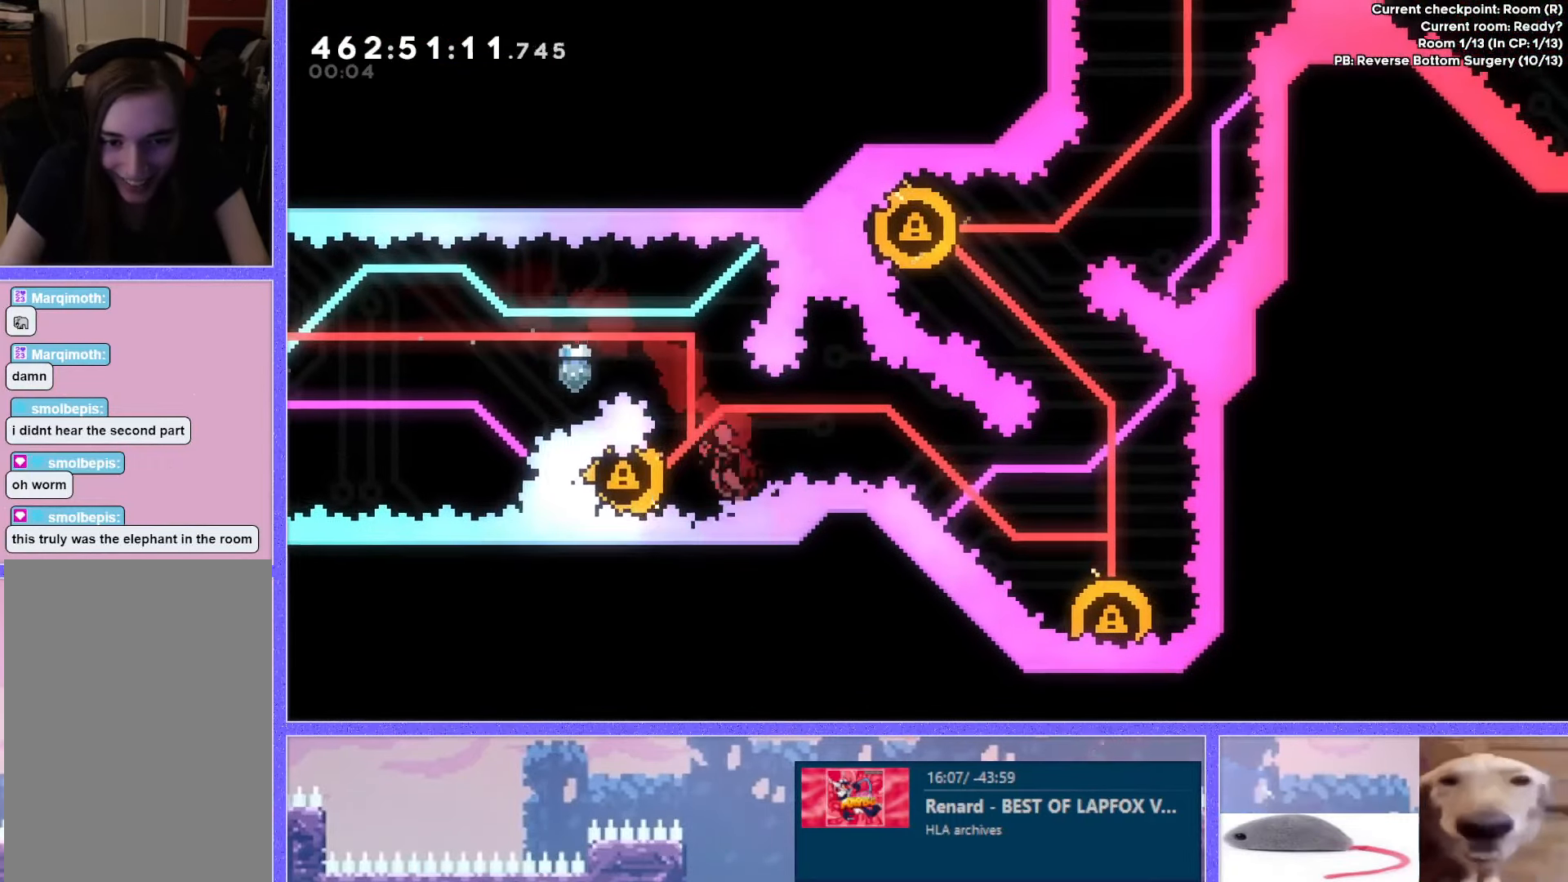
{"keys": ["right"], "events": [[100, "left", "up"], [116, "dash", "up"], [267, "dash", "down"], [267, "down", "down"], [267, "right", "down"], [433, "dash", "up"], [500, "down", "up"]]}
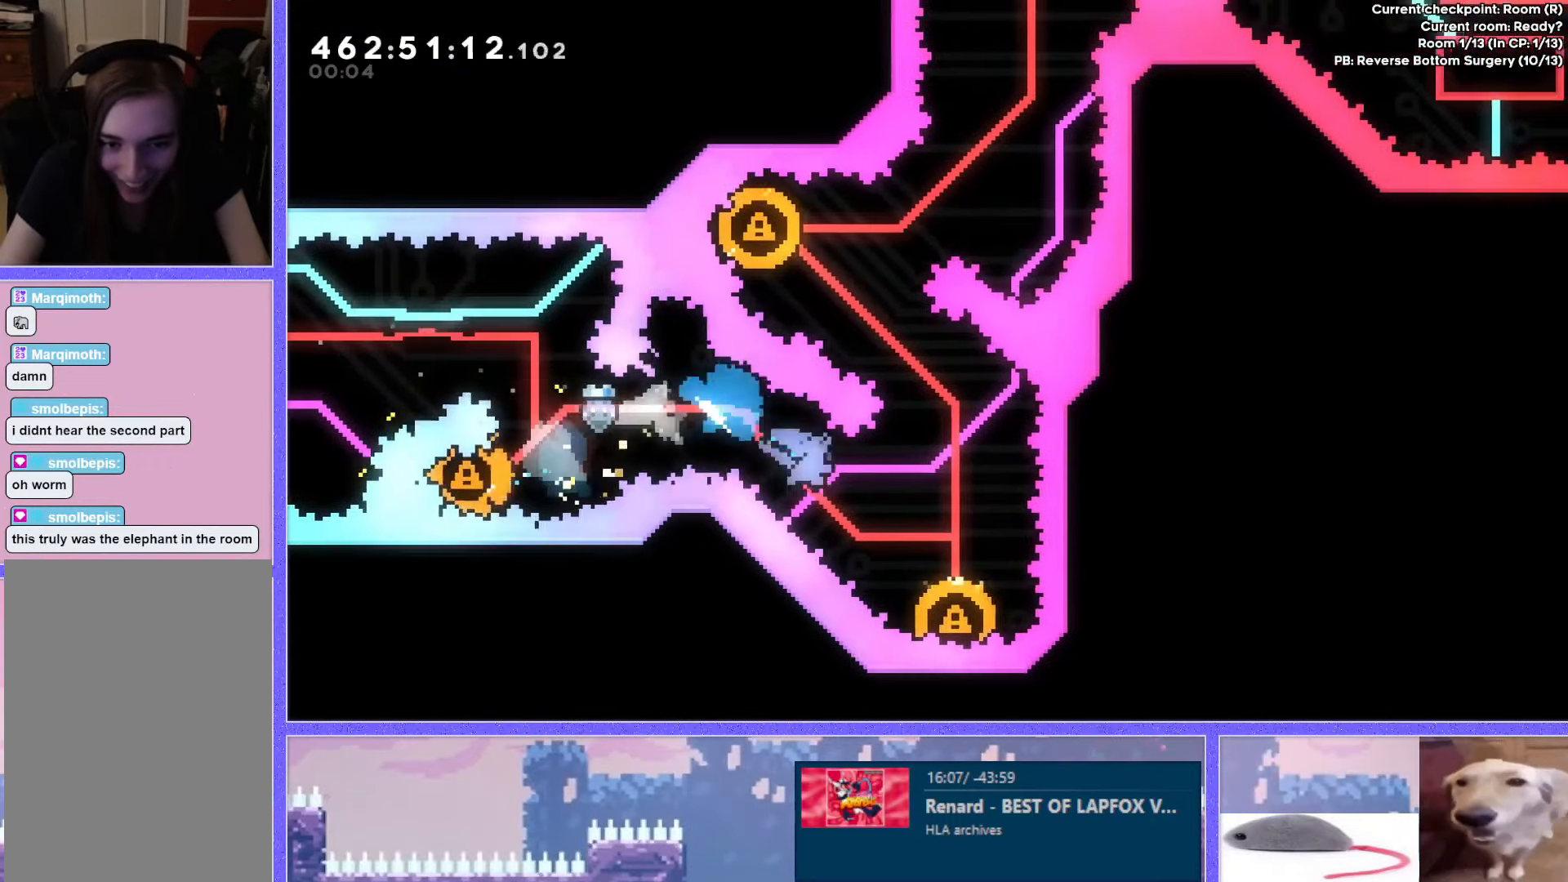
{"keys": ["dash", "left", "up"], "events": [[134, "right", "up"], [417, "left", "down"], [417, "up", "down"], [451, "dash", "down"]]}
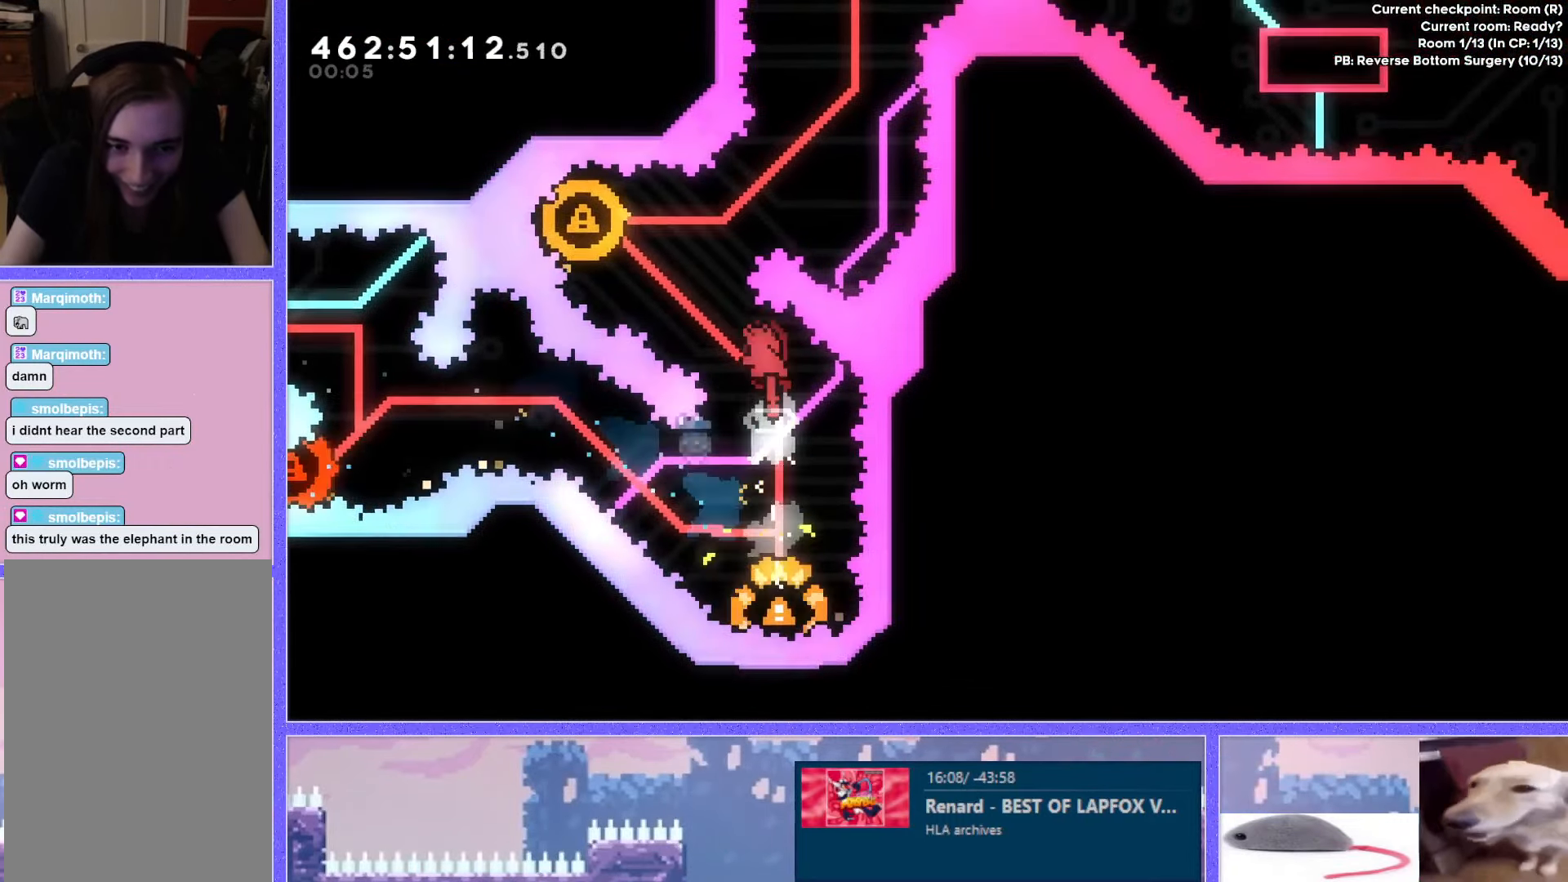
{"keys": ["up"], "events": [[150, "dash", "up"], [284, "left", "up"]]}
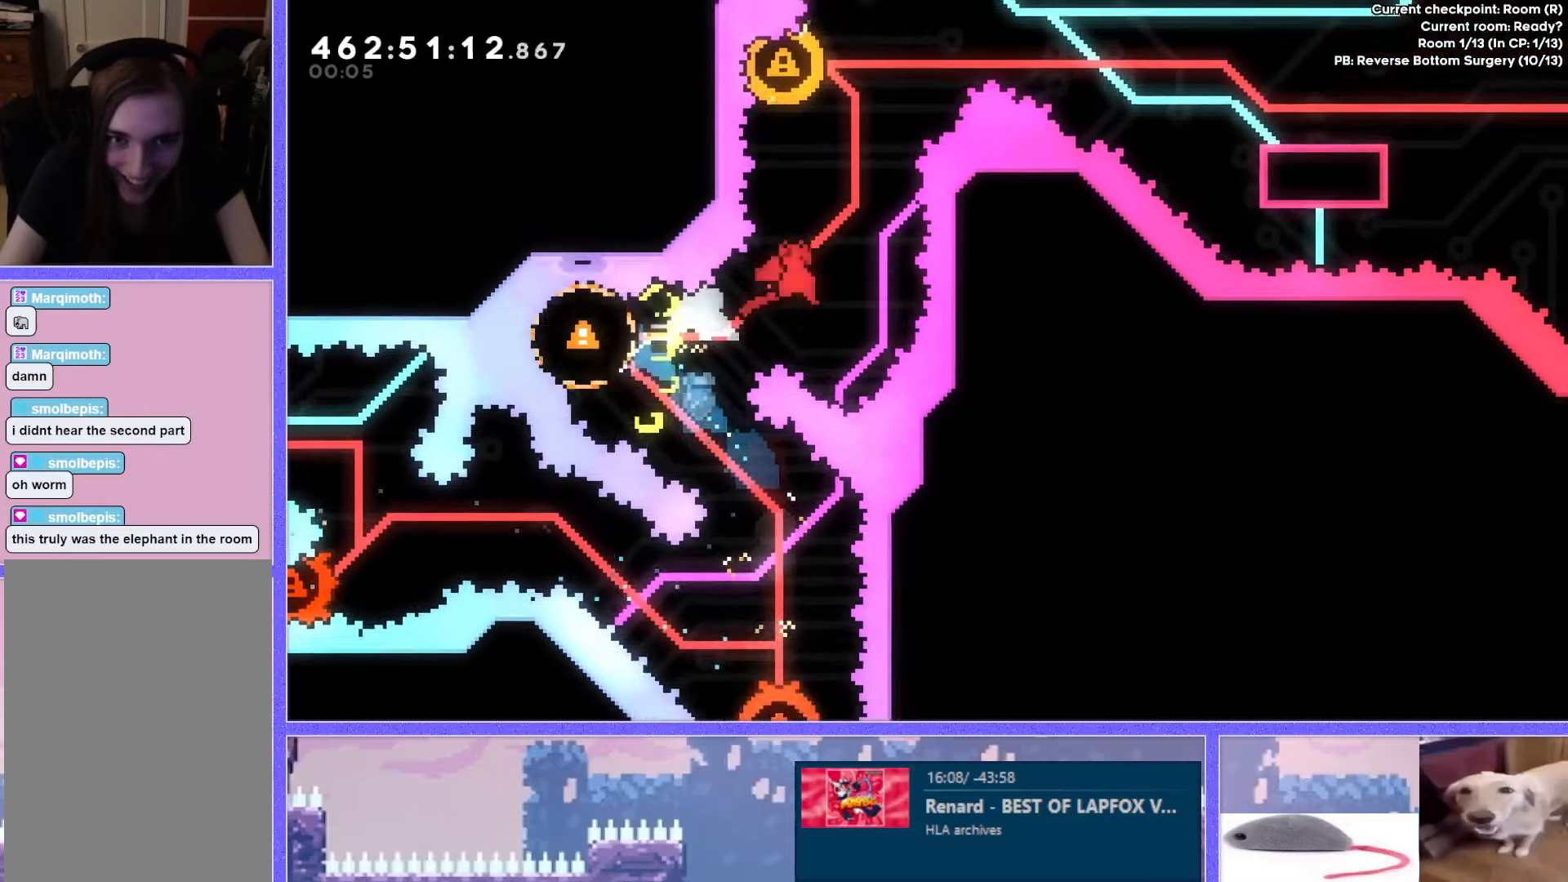
{"keys": ["right"], "events": [[33, "dash", "down"], [200, "dash", "up"], [267, "up", "up"], [333, "left", "down"], [500, "left", "up"], [500, "right", "down"]]}
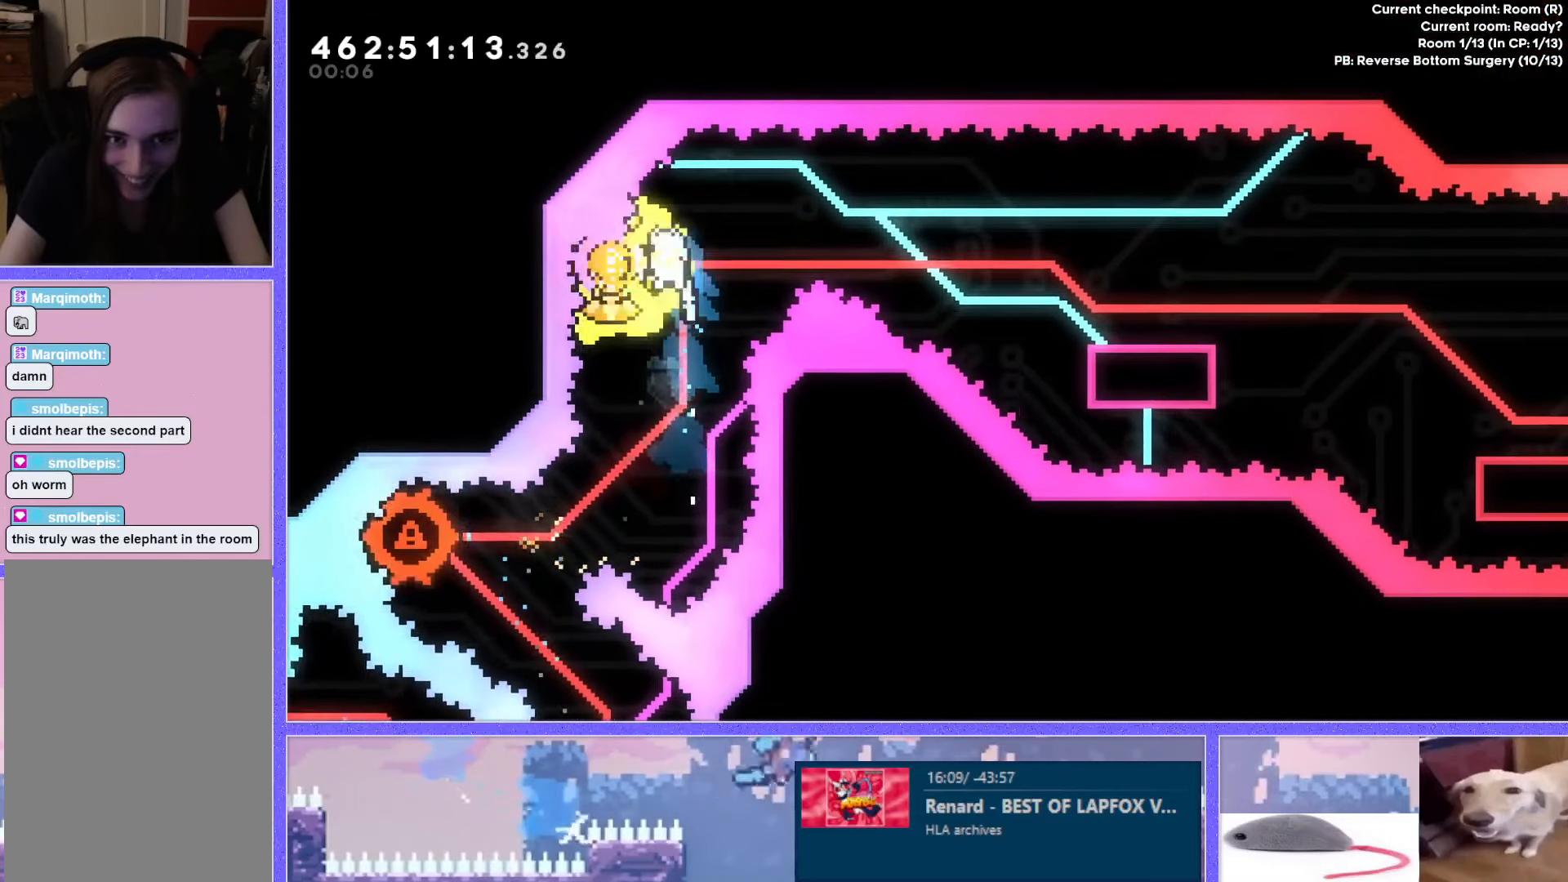
{"keys": ["right"], "events": [[250, "dash", "down"], [250, "down", "down"], [451, "down", "up"], [467, "dash", "up"]]}
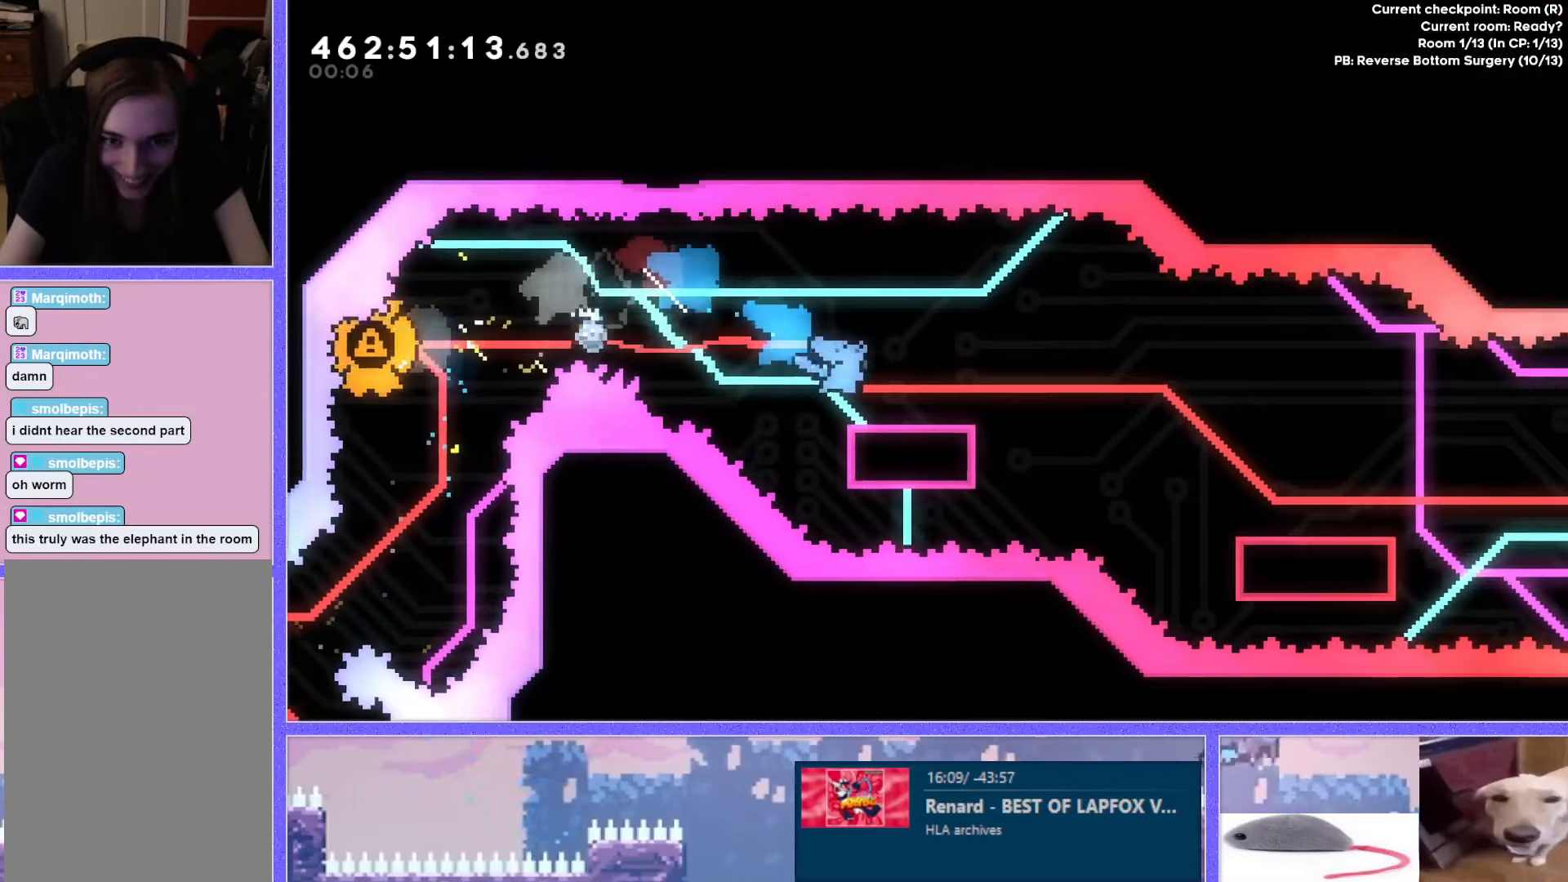
{"keys": ["jump", "right"], "events": [[50, "jump", "down"], [66, "down", "down"], [100, "dash", "down"], [317, "dash", "up"], [317, "down", "up"], [350, "jump", "up"], [450, "jump", "down"]]}